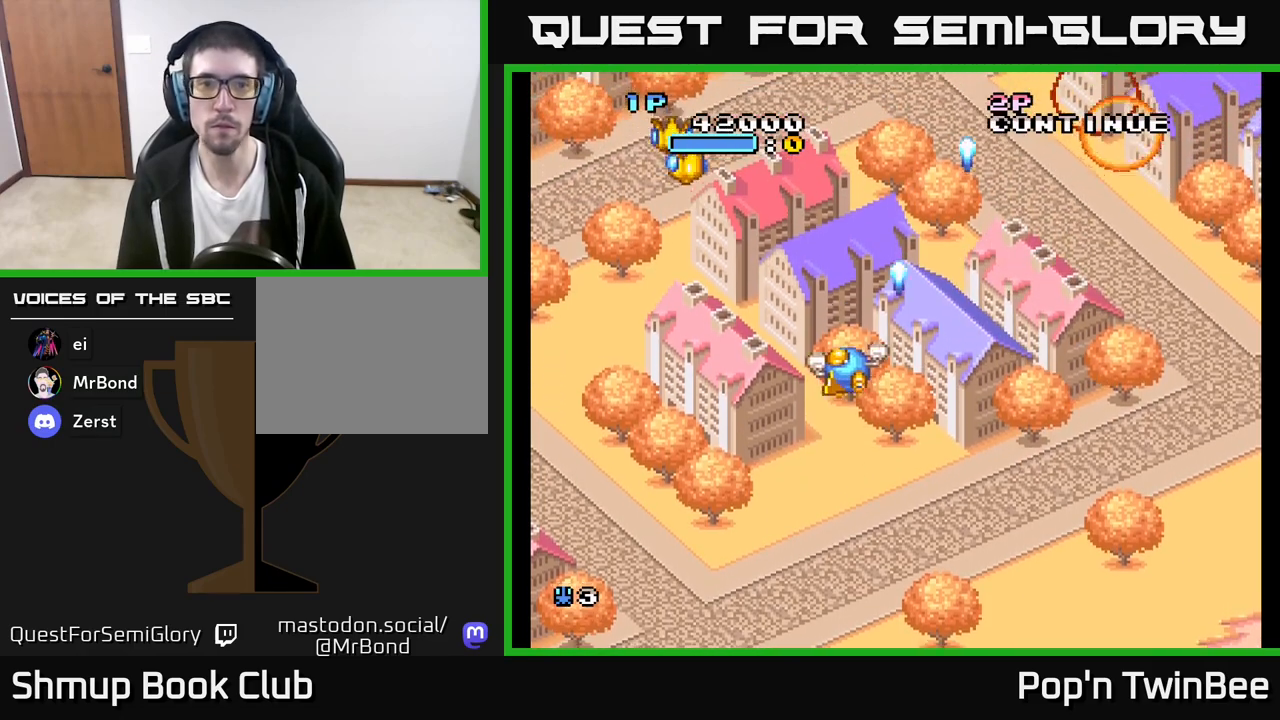
Gameplay with a controller (Xbox layout); each line is a JSON object with the inputs held at the frame after it. "events" lists button and stick changes between this image and that frame as [ms after this image, input, new state], when the widget could be followed in between.
{"buttons": ["A", "DPAD_RIGHT"], "left_stick": "center", "right_stick": "center", "events": [[183, "DPAD_UP", "down"], [350, "DPAD_LEFT", "up"], [400, "DPAD_RIGHT", "down"], [433, "DPAD_UP", "up"]]}
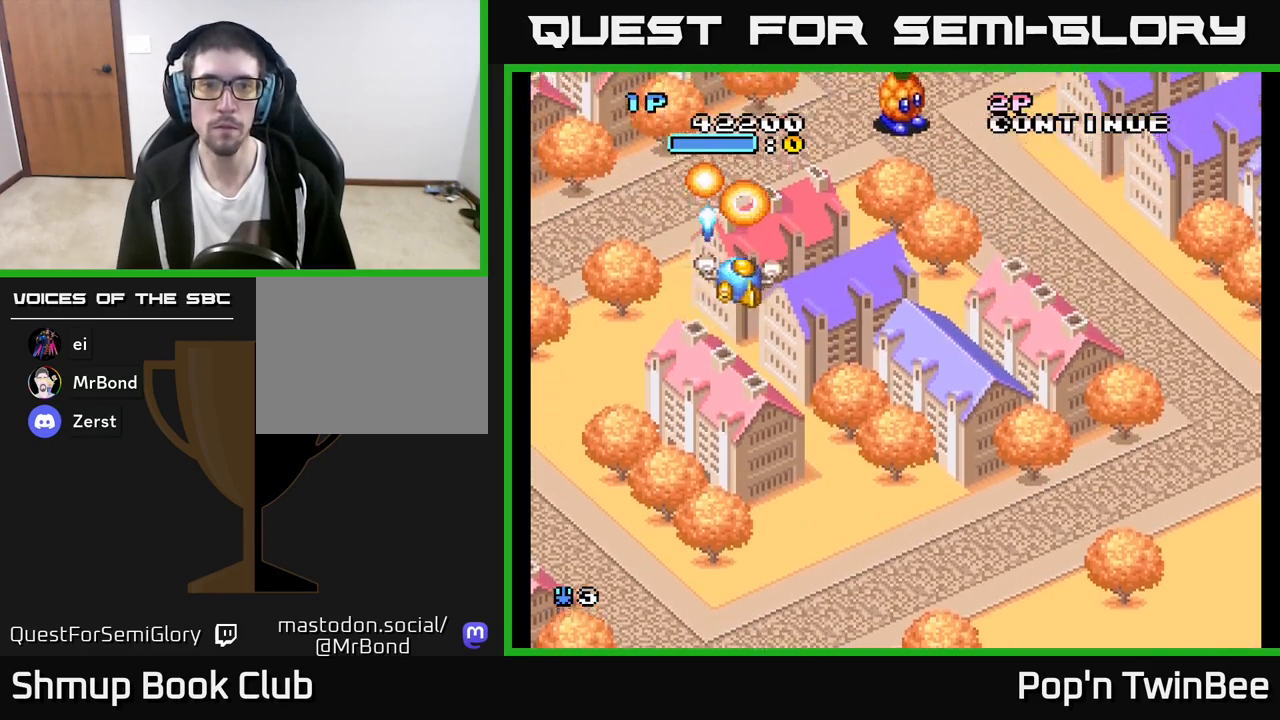
{"buttons": ["A", "DPAD_DOWN"], "left_stick": "center", "right_stick": "center", "events": [[317, "X", "down"], [383, "DPAD_DOWN", "down"], [417, "X", "up"], [433, "DPAD_RIGHT", "up"]]}
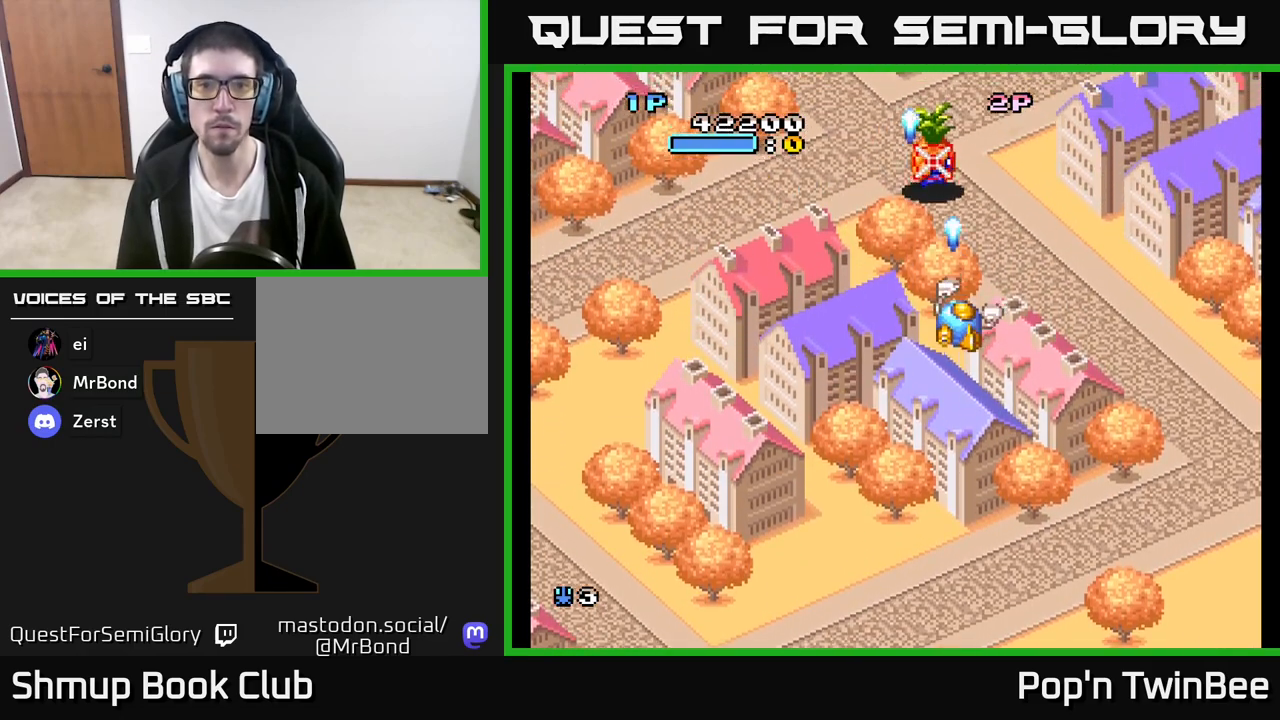
{"buttons": ["A", "DPAD_RIGHT"], "left_stick": "center", "right_stick": "center", "events": [[17, "DPAD_LEFT", "down"], [133, "DPAD_DOWN", "up"], [367, "DPAD_LEFT", "up"], [467, "DPAD_RIGHT", "down"]]}
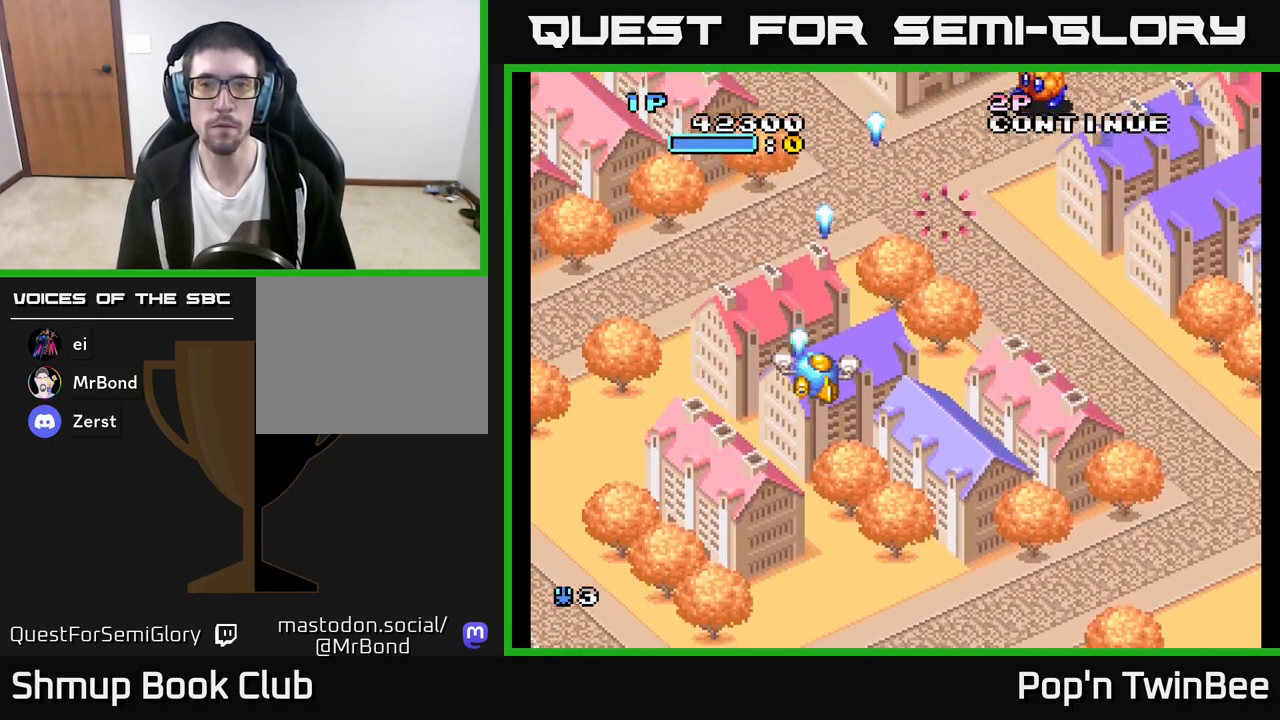
{"buttons": ["A", "DPAD_DOWN", "DPAD_RIGHT"], "left_stick": "center", "right_stick": "center", "events": [[200, "DPAD_UP", "down"], [317, "X", "down"], [333, "DPAD_UP", "up"], [400, "DPAD_DOWN", "down"], [417, "X", "up"], [450, "A", "up"], [500, "A", "down"]]}
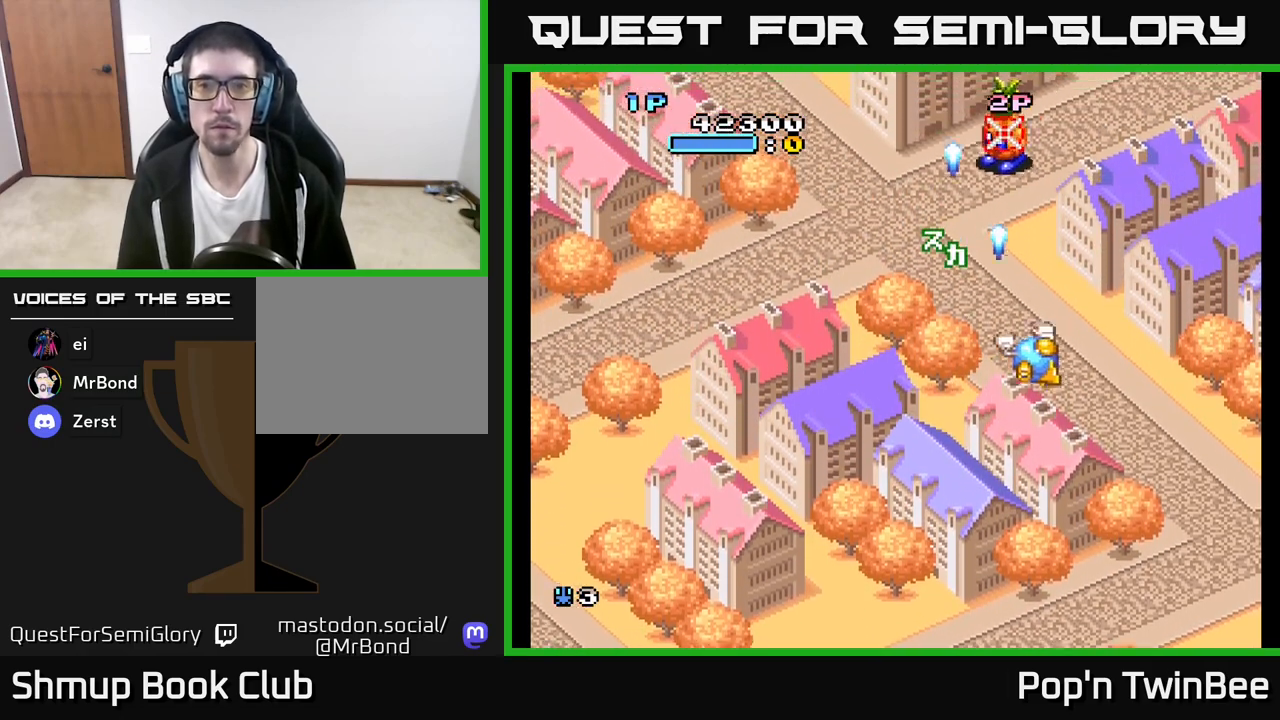
{"buttons": ["A"], "left_stick": "center", "right_stick": "center", "events": [[33, "DPAD_DOWN", "up"], [117, "DPAD_RIGHT", "up"]]}
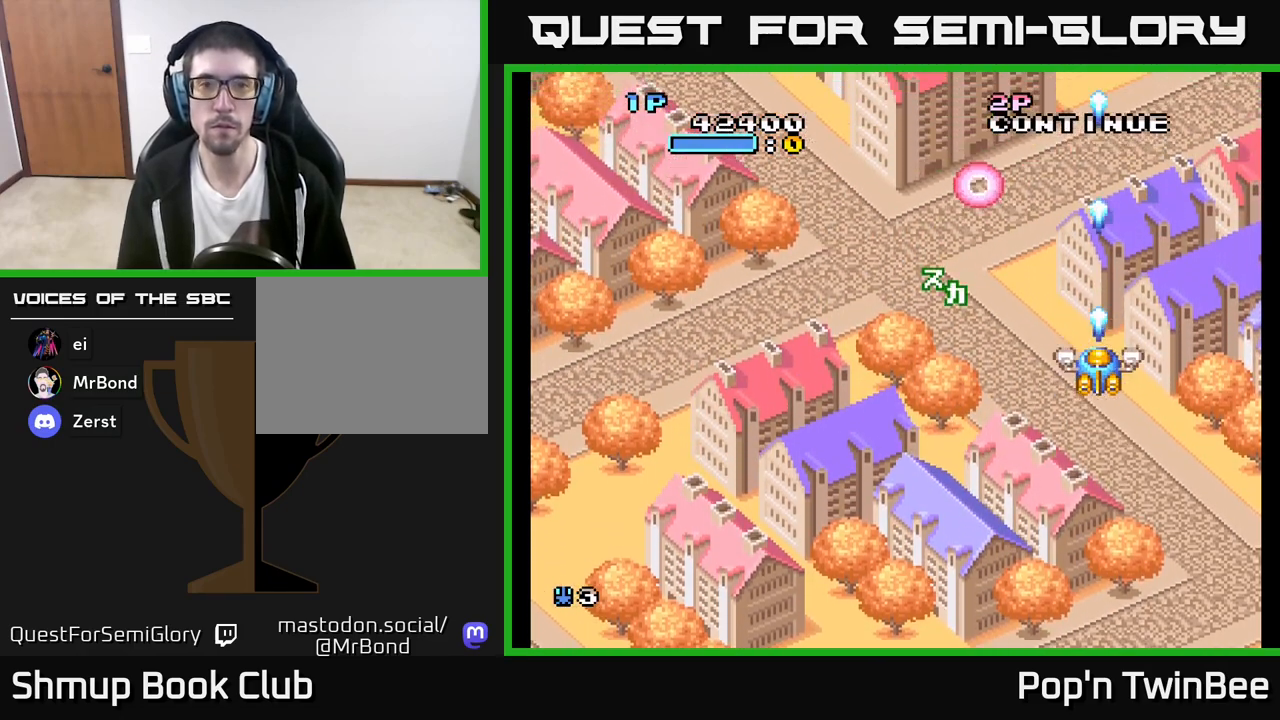
{"buttons": ["A"], "left_stick": "center", "right_stick": "center", "events": [[117, "DPAD_LEFT", "down"], [500, "DPAD_LEFT", "up"]]}
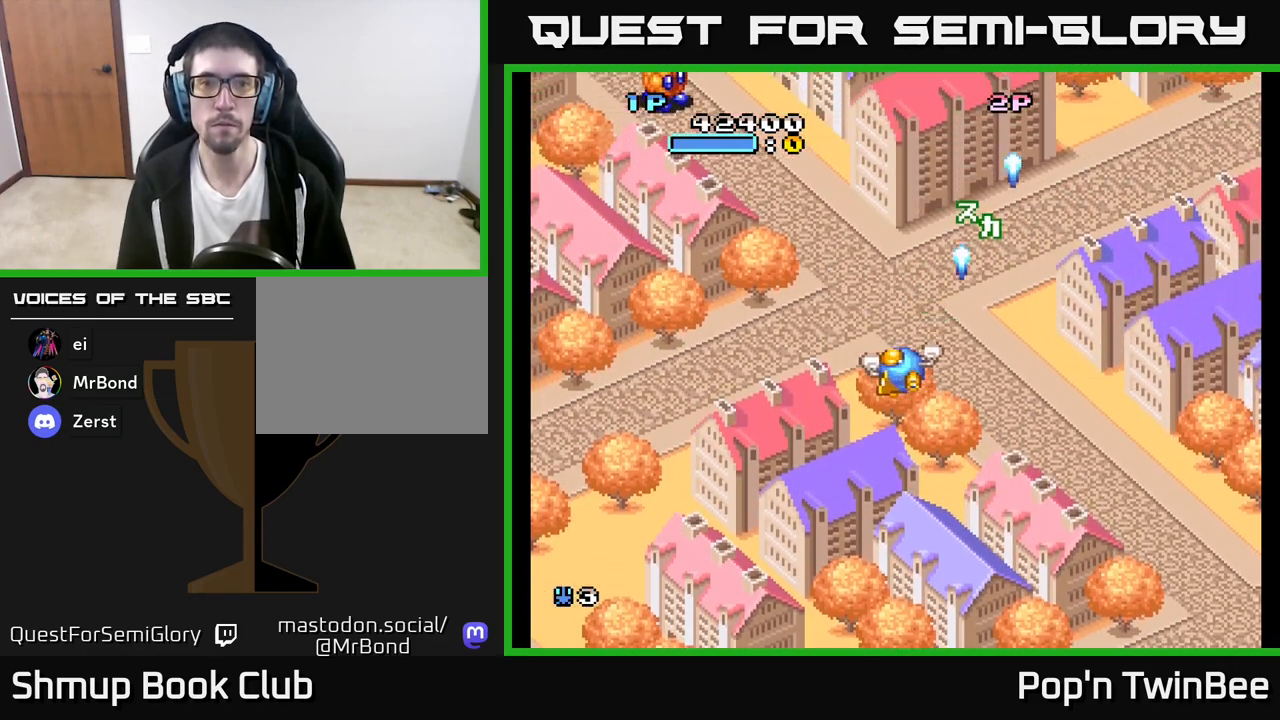
{"buttons": ["A", "X", "DPAD_LEFT"], "left_stick": "center", "right_stick": "center", "events": [[50, "A", "up"], [100, "DPAD_LEFT", "down"], [183, "A", "down"], [350, "DPAD_UP", "down"], [483, "X", "down"], [500, "DPAD_UP", "up"]]}
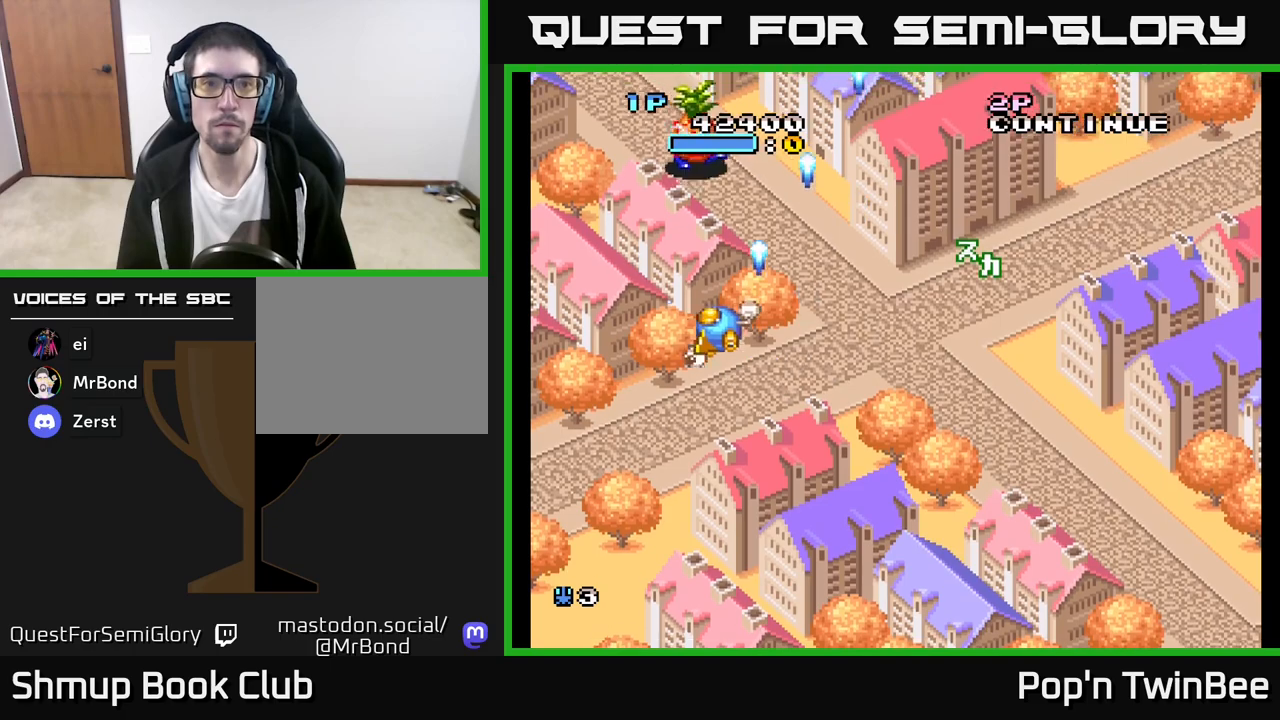
{"buttons": ["DPAD_RIGHT"], "left_stick": "center", "right_stick": "center", "events": [[50, "X", "up"], [67, "DPAD_LEFT", "up"], [83, "A", "up"], [100, "DPAD_RIGHT", "down"], [267, "DPAD_DOWN", "down"], [433, "DPAD_DOWN", "up"]]}
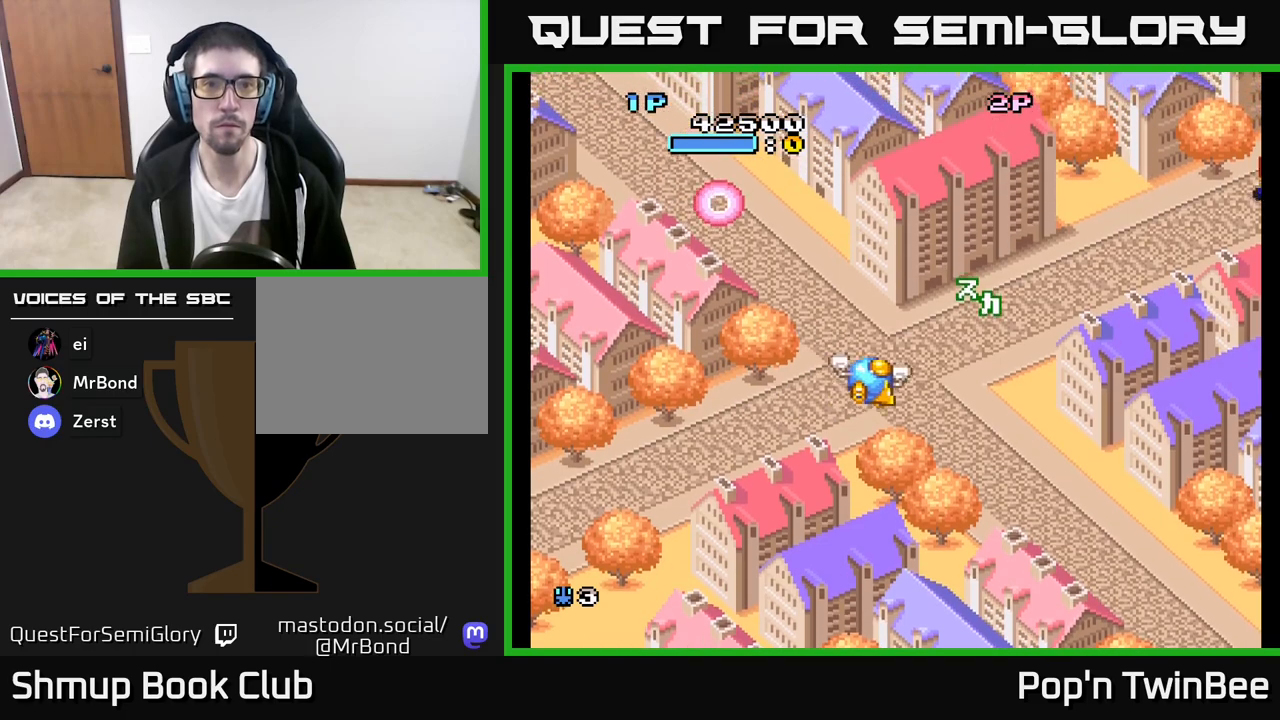
{"buttons": ["A", "DPAD_RIGHT"], "left_stick": "center", "right_stick": "center", "events": [[67, "DPAD_RIGHT", "up"], [217, "DPAD_RIGHT", "down"], [267, "A", "down"]]}
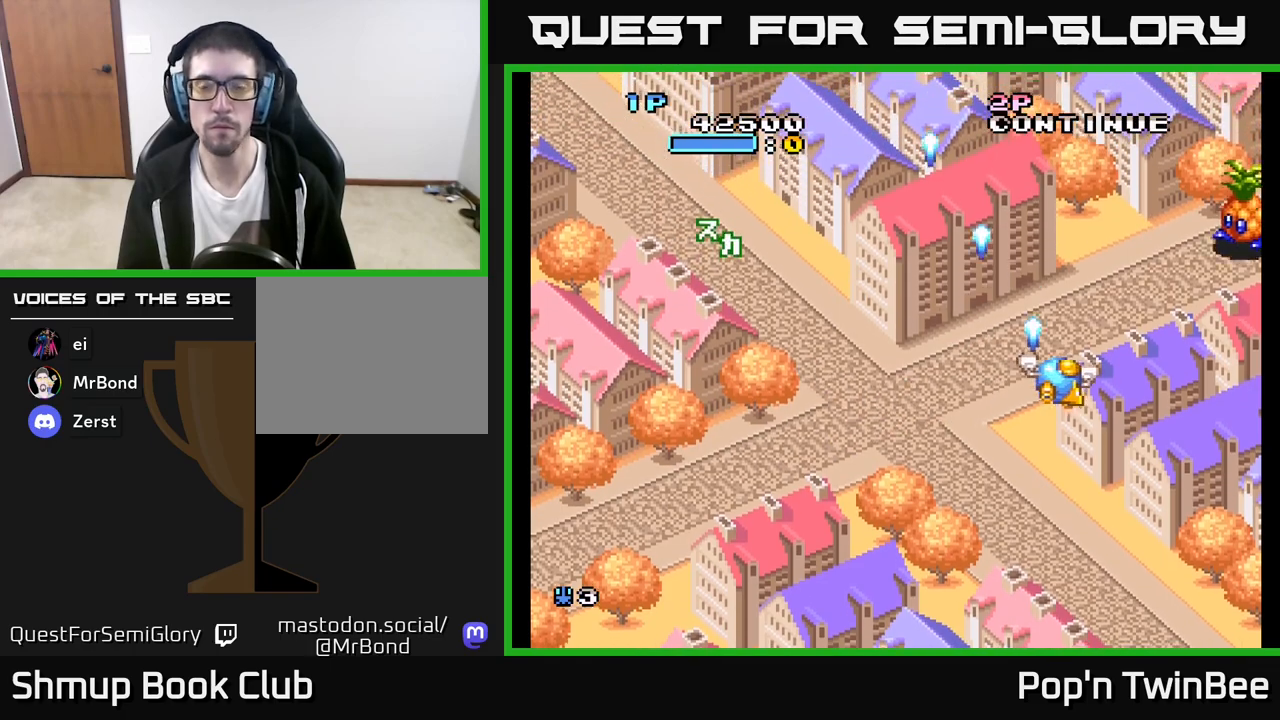
{"buttons": ["DPAD_LEFT"], "left_stick": "center", "right_stick": "center", "events": [[300, "X", "down"], [317, "DPAD_DOWN", "down"], [333, "DPAD_RIGHT", "up"], [383, "DPAD_LEFT", "down"], [400, "X", "up"], [433, "DPAD_DOWN", "up"], [450, "A", "up"]]}
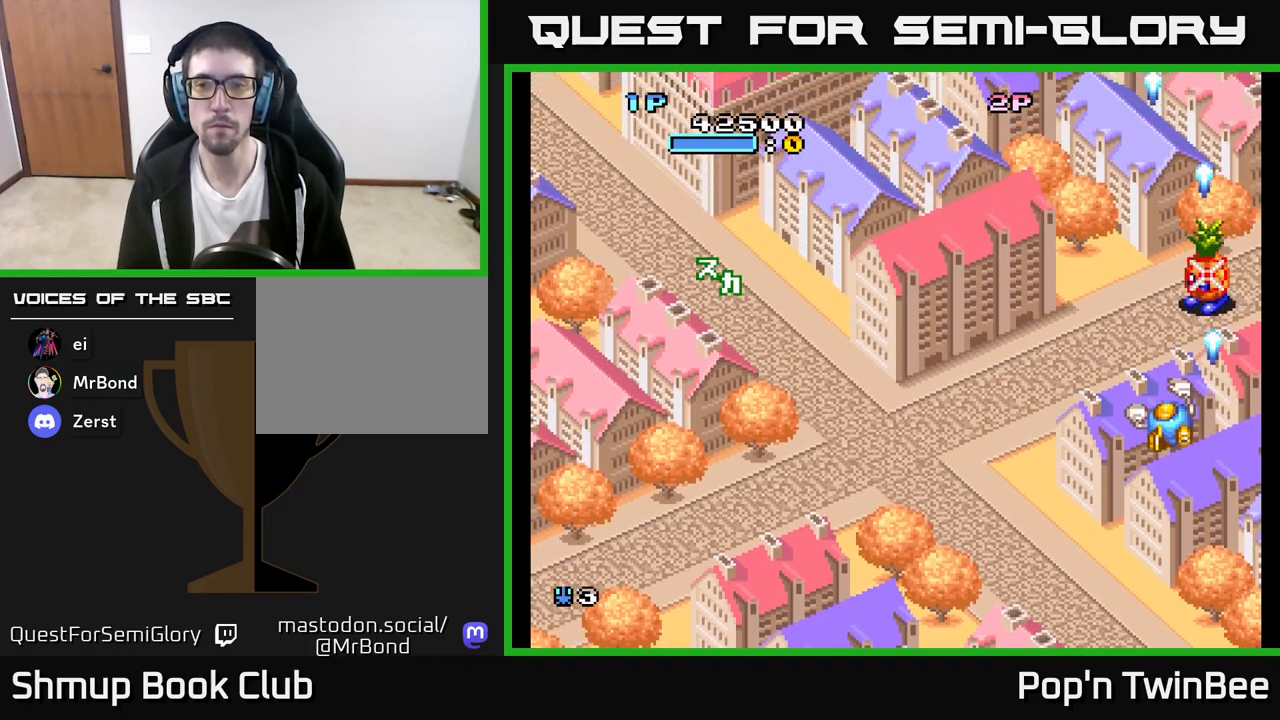
{"buttons": ["A", "DPAD_LEFT"], "left_stick": "center", "right_stick": "center", "events": [[50, "A", "down"], [267, "DPAD_UP", "down"], [383, "DPAD_UP", "up"]]}
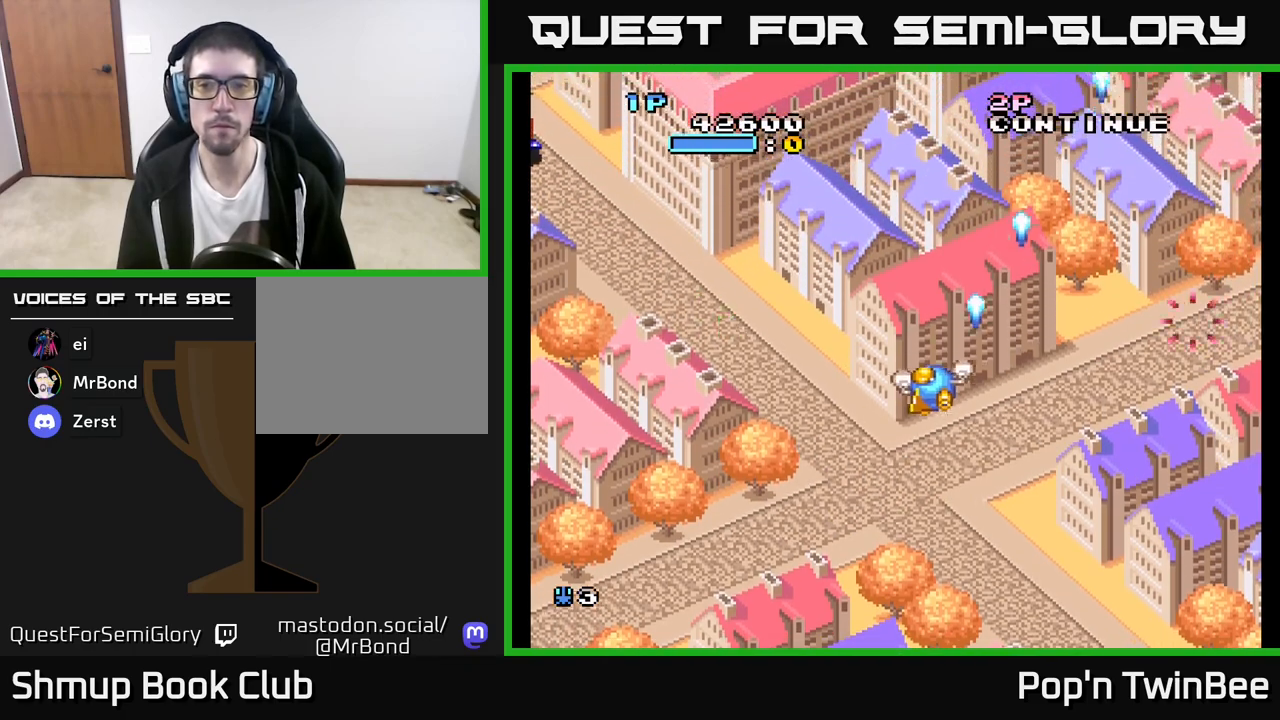
{"buttons": ["A", "DPAD_LEFT"], "left_stick": "center", "right_stick": "center", "events": [[100, "DPAD_LEFT", "up"], [233, "DPAD_LEFT", "down"]]}
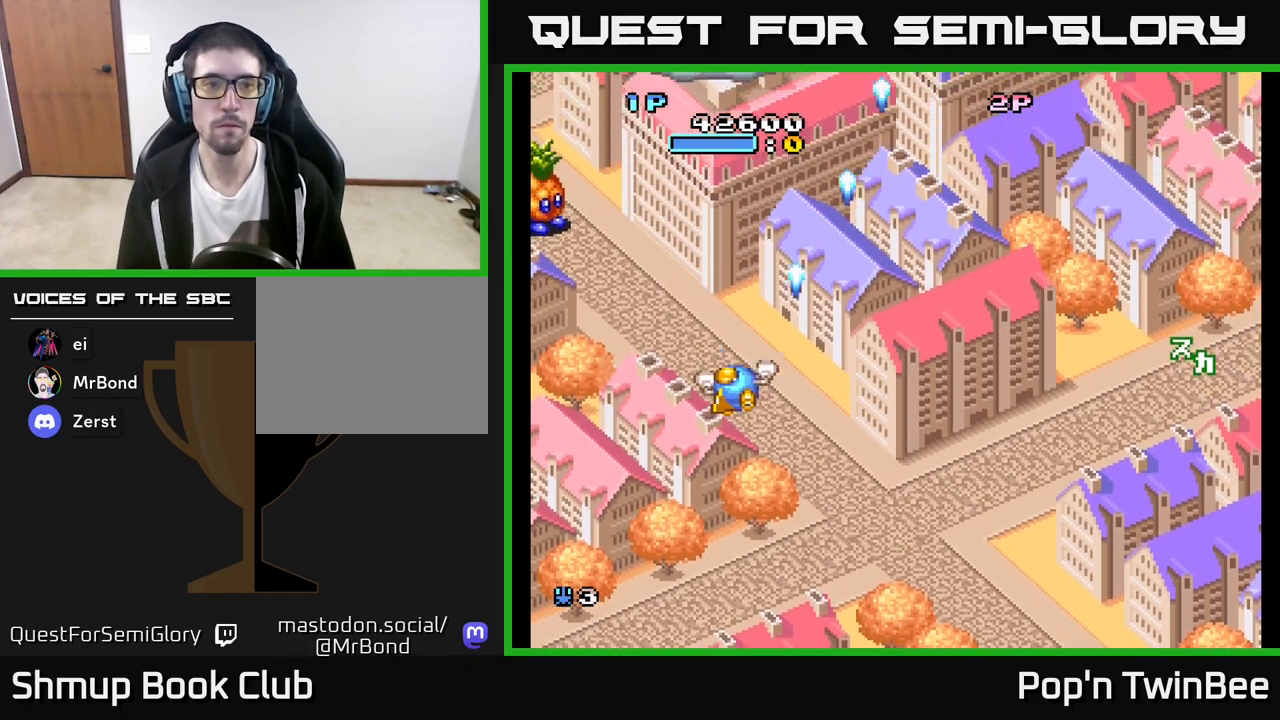
{"buttons": ["DPAD_RIGHT"], "left_stick": "center", "right_stick": "center", "events": [[333, "X", "down"], [367, "DPAD_LEFT", "up"], [400, "DPAD_RIGHT", "down"], [417, "X", "up"], [450, "A", "up"]]}
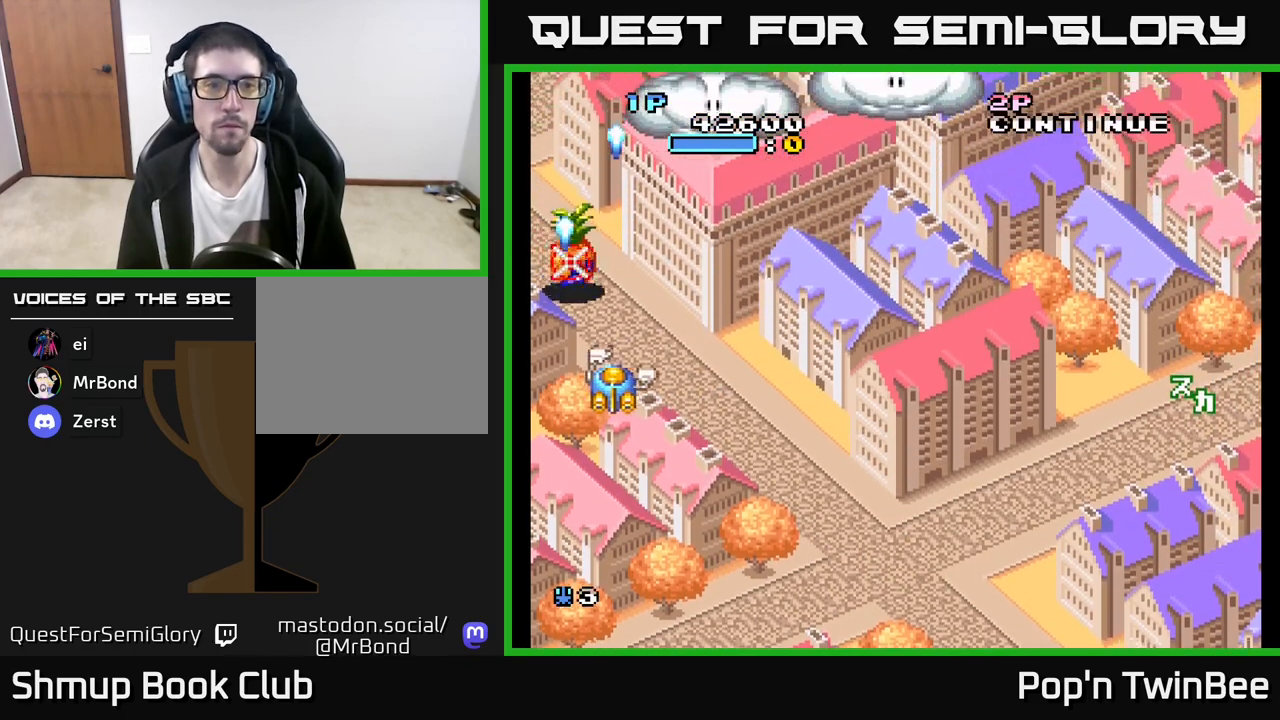
{"buttons": ["DPAD_RIGHT"], "left_stick": "center", "right_stick": "center", "events": [[150, "DPAD_UP", "down"], [283, "A", "down"], [283, "DPAD_RIGHT", "up"], [417, "DPAD_RIGHT", "down"], [433, "DPAD_UP", "up"], [450, "A", "up"]]}
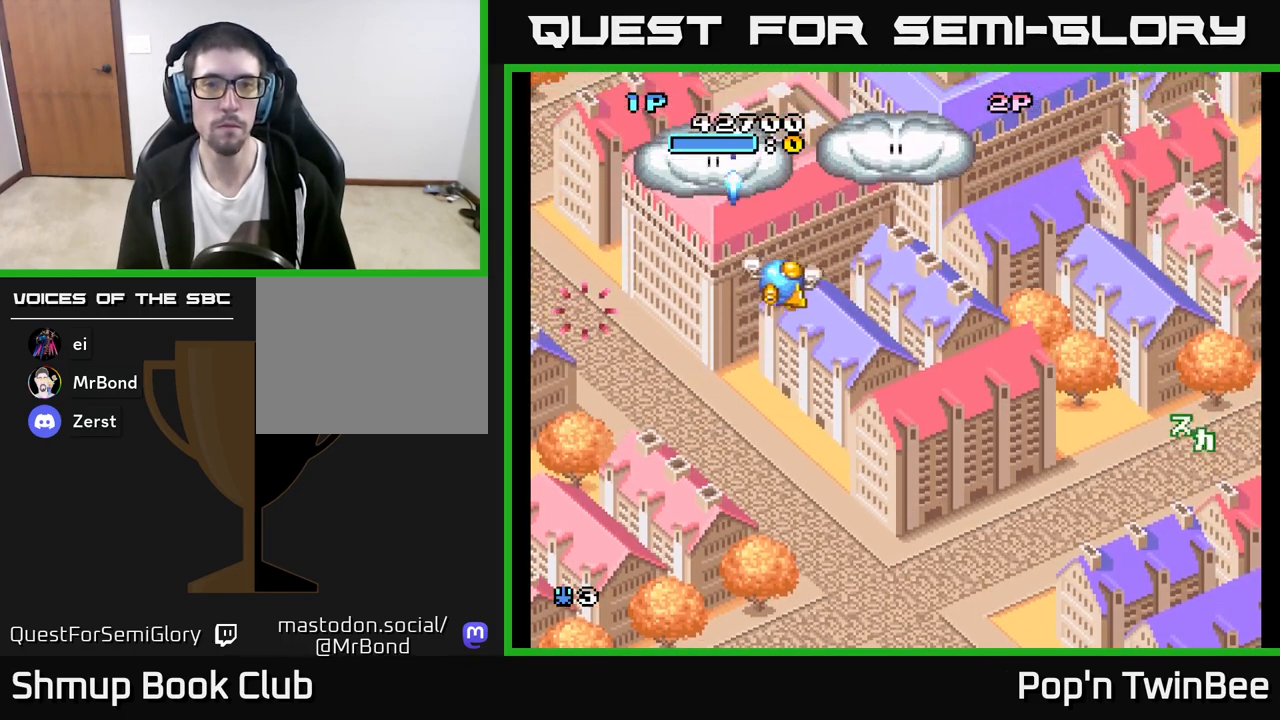
{"buttons": ["DPAD_UP", "DPAD_LEFT"], "left_stick": "center", "right_stick": "center", "events": [[217, "DPAD_UP", "down"], [267, "A", "down"], [300, "DPAD_RIGHT", "up"], [350, "A", "up"], [500, "DPAD_LEFT", "down"]]}
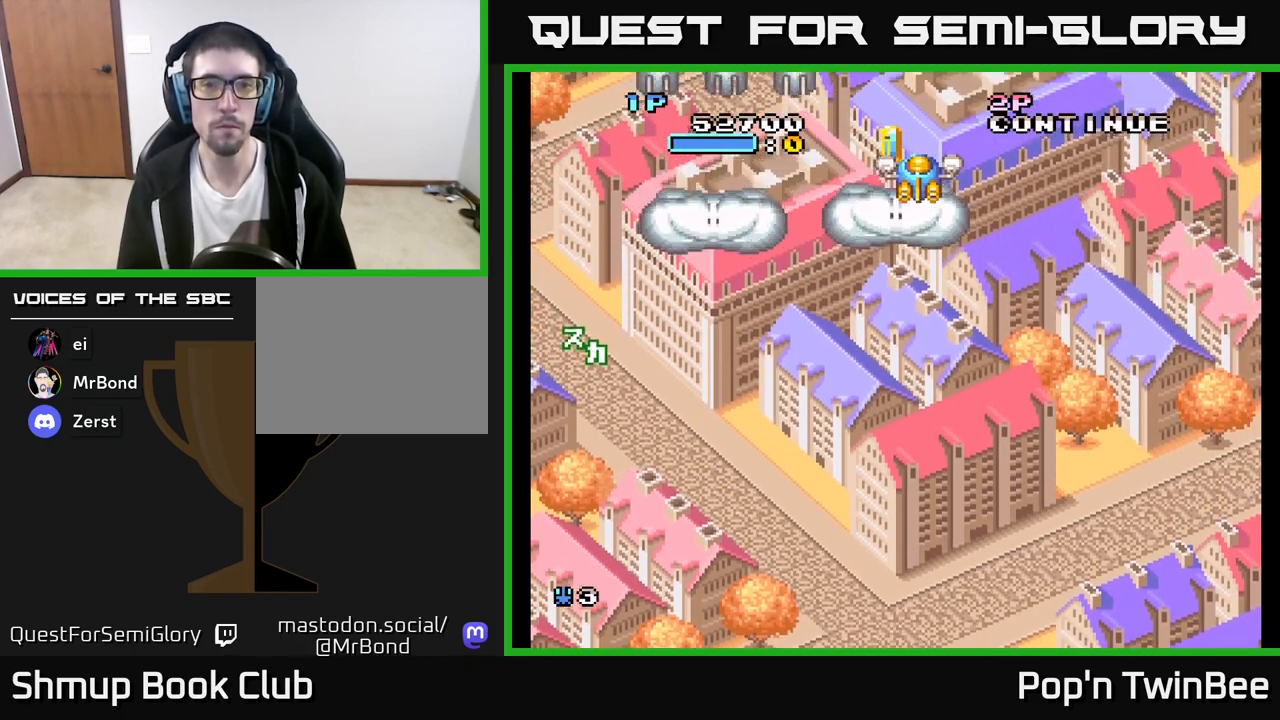
{"buttons": ["A", "DPAD_UP"], "left_stick": "center", "right_stick": "center", "events": [[17, "DPAD_UP", "up"], [50, "DPAD_DOWN", "down"], [383, "DPAD_LEFT", "up"], [433, "DPAD_DOWN", "up"], [450, "A", "down"], [467, "DPAD_UP", "down"]]}
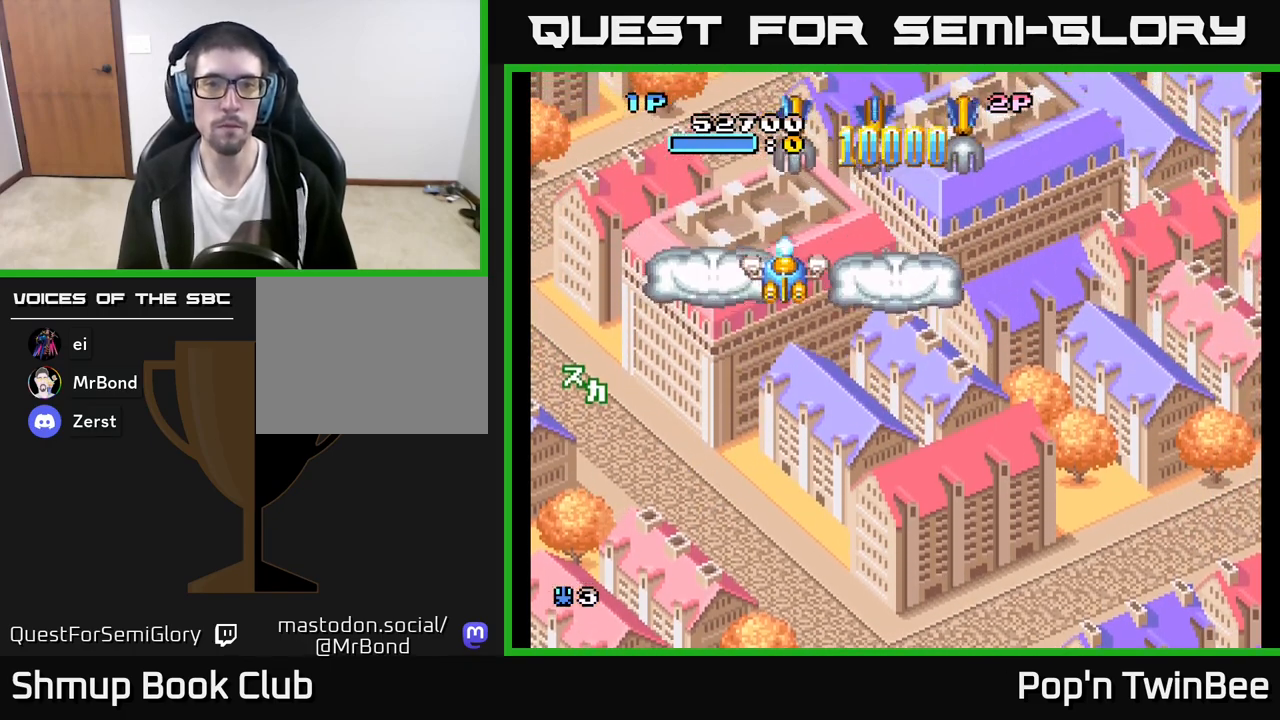
{"buttons": ["DPAD_DOWN", "DPAD_LEFT"], "left_stick": "center", "right_stick": "center", "events": [[50, "DPAD_RIGHT", "down"], [83, "DPAD_UP", "up"], [217, "DPAD_DOWN", "down"], [250, "DPAD_RIGHT", "up"], [433, "DPAD_LEFT", "down"], [500, "A", "up"]]}
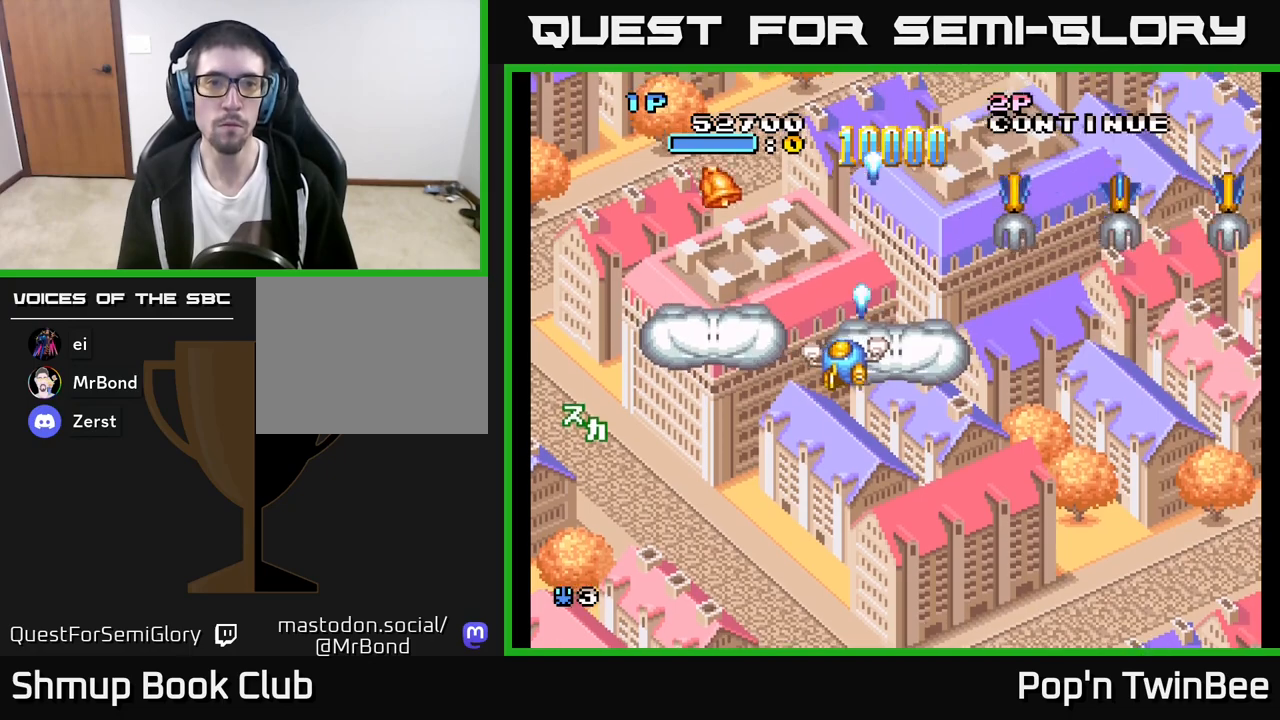
{"buttons": ["A"], "left_stick": "center", "right_stick": "center", "events": [[117, "DPAD_DOWN", "up"], [217, "DPAD_DOWN", "down"], [283, "DPAD_LEFT", "up"], [333, "A", "down"], [383, "DPAD_LEFT", "down"], [433, "DPAD_DOWN", "up"], [483, "DPAD_LEFT", "up"]]}
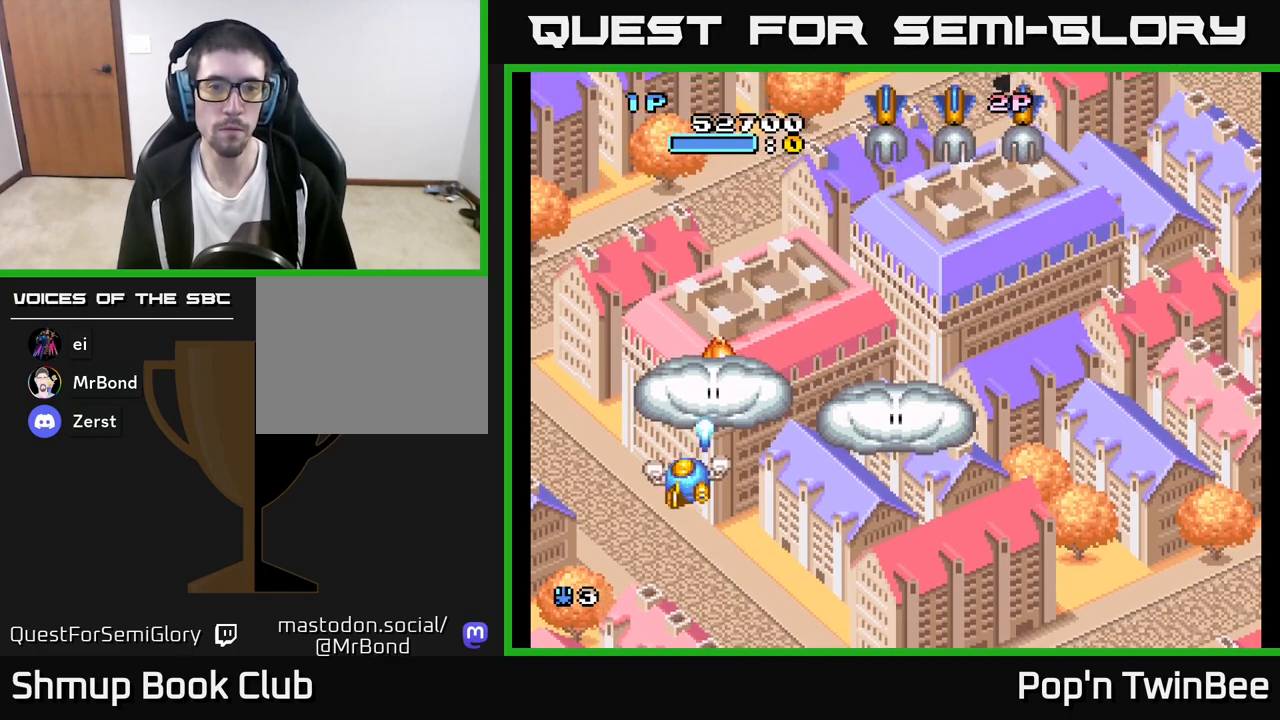
{"buttons": ["A", "DPAD_LEFT"], "left_stick": "center", "right_stick": "center", "events": [[50, "DPAD_RIGHT", "down"], [150, "DPAD_RIGHT", "up"], [450, "DPAD_LEFT", "down"]]}
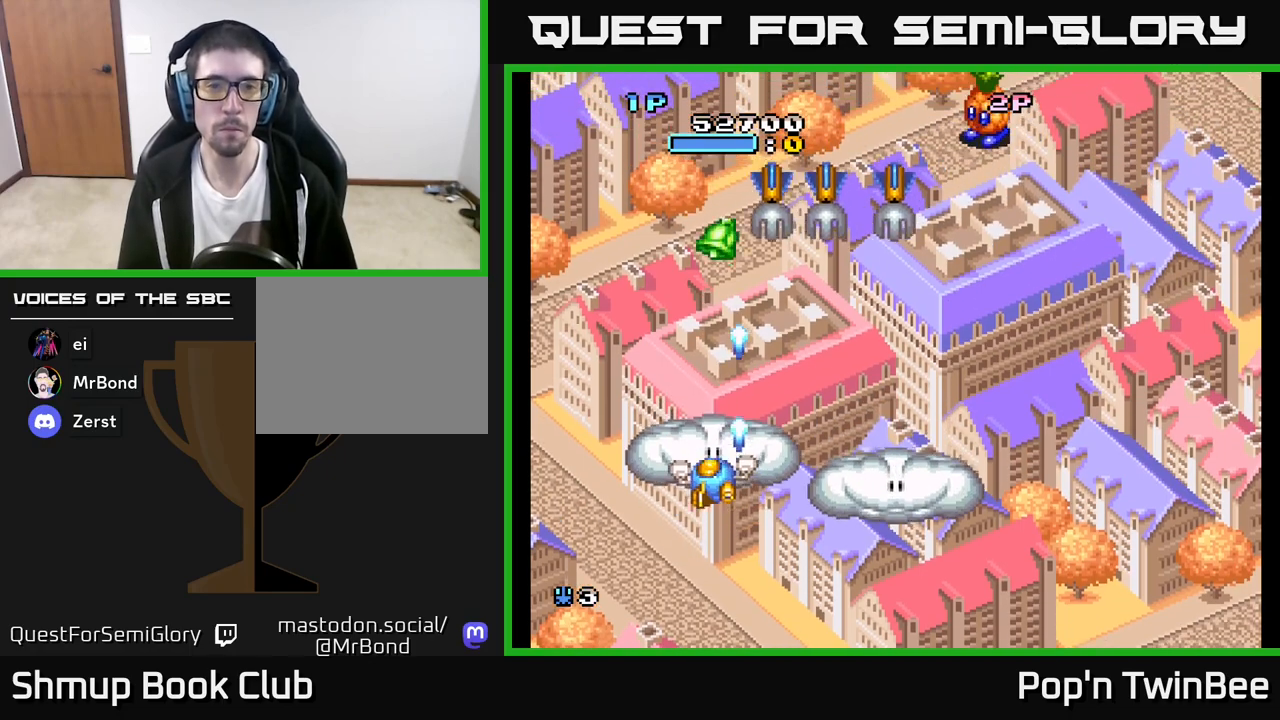
{"buttons": ["A", "DPAD_RIGHT"], "left_stick": "center", "right_stick": "center", "events": [[17, "DPAD_LEFT", "up"], [167, "DPAD_RIGHT", "down"], [267, "DPAD_DOWN", "down"], [417, "DPAD_DOWN", "up"]]}
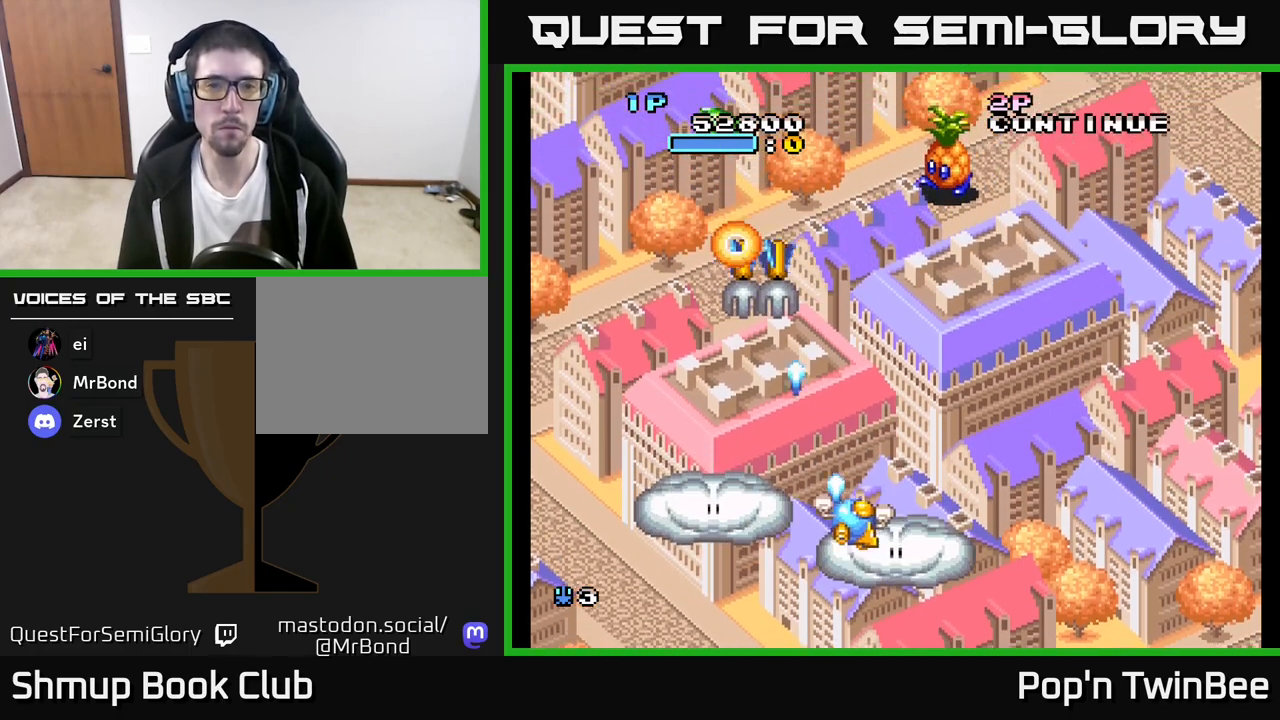
{"buttons": ["A", "DPAD_UP"], "left_stick": "center", "right_stick": "center", "events": [[117, "DPAD_UP", "down"], [250, "DPAD_RIGHT", "up"], [417, "X", "down"], [500, "X", "up"]]}
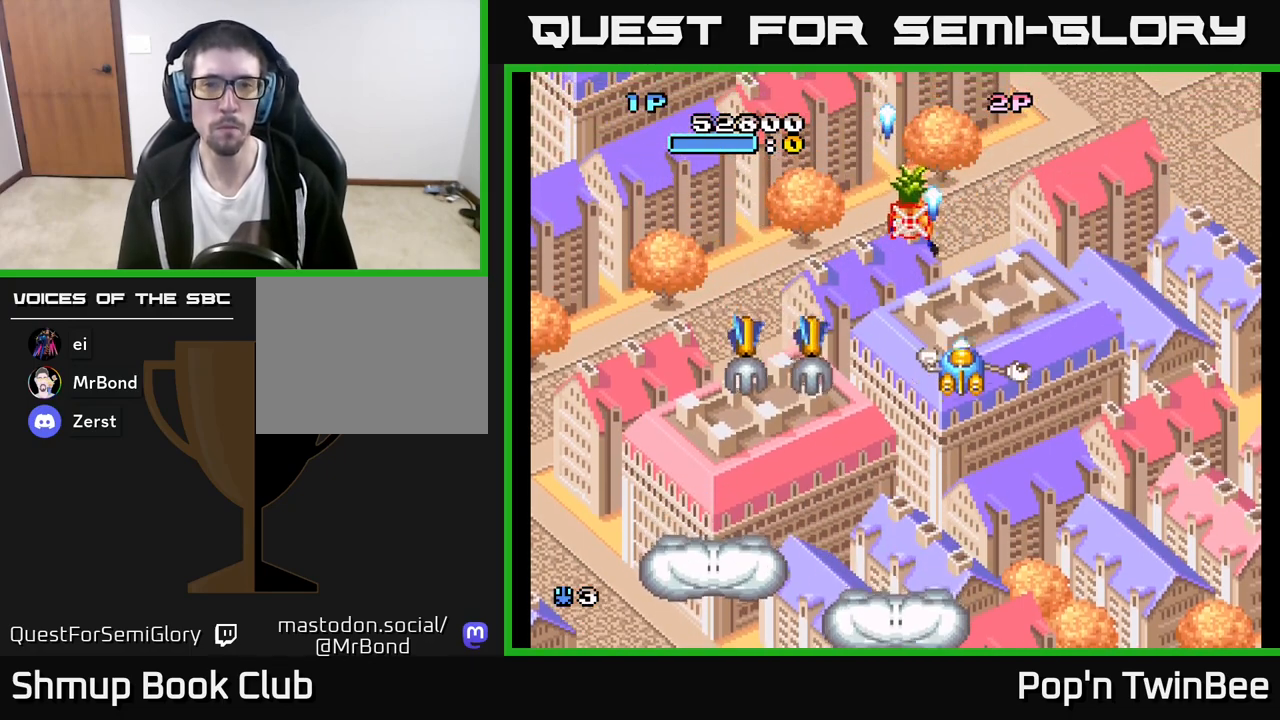
{"buttons": ["DPAD_LEFT"], "left_stick": "center", "right_stick": "center", "events": [[17, "DPAD_UP", "up"], [33, "DPAD_RIGHT", "down"], [117, "A", "up"], [167, "A", "down"], [267, "A", "up"], [267, "DPAD_RIGHT", "up"], [317, "DPAD_UP", "down"], [333, "DPAD_LEFT", "down"], [383, "DPAD_UP", "up"]]}
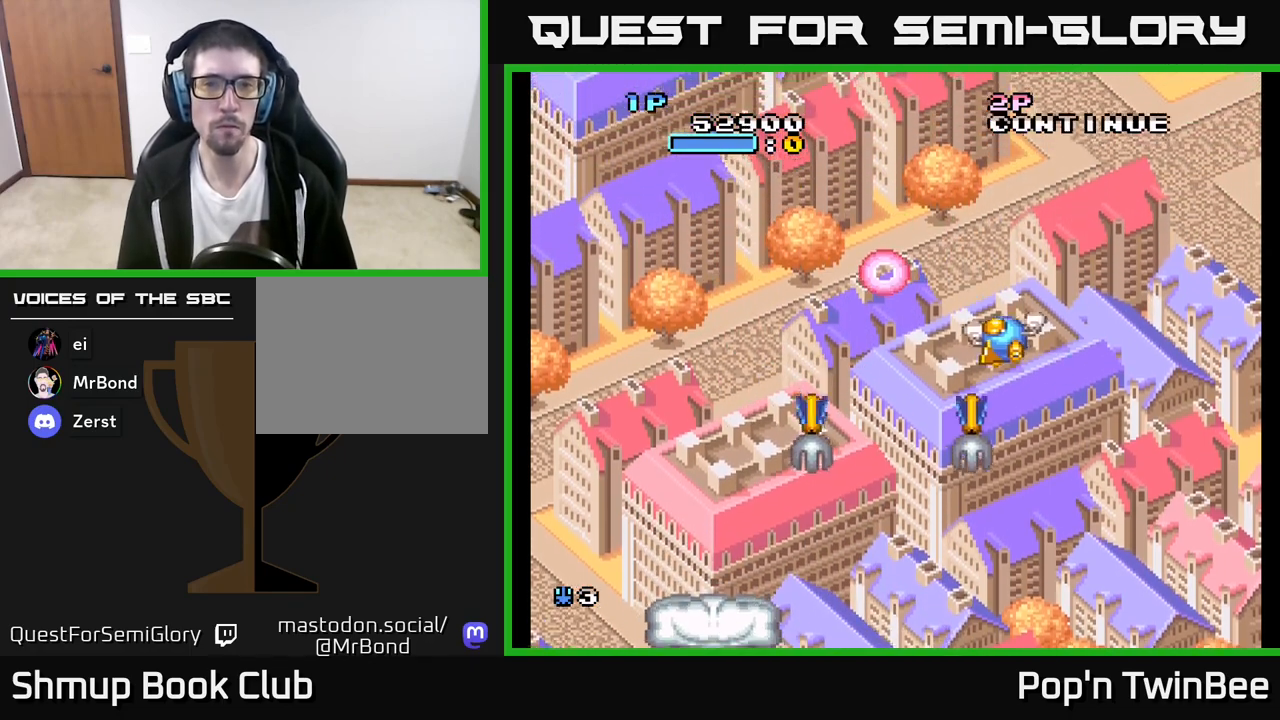
{"buttons": ["DPAD_DOWN", "DPAD_LEFT"], "left_stick": "center", "right_stick": "center", "events": [[367, "DPAD_DOWN", "down"]]}
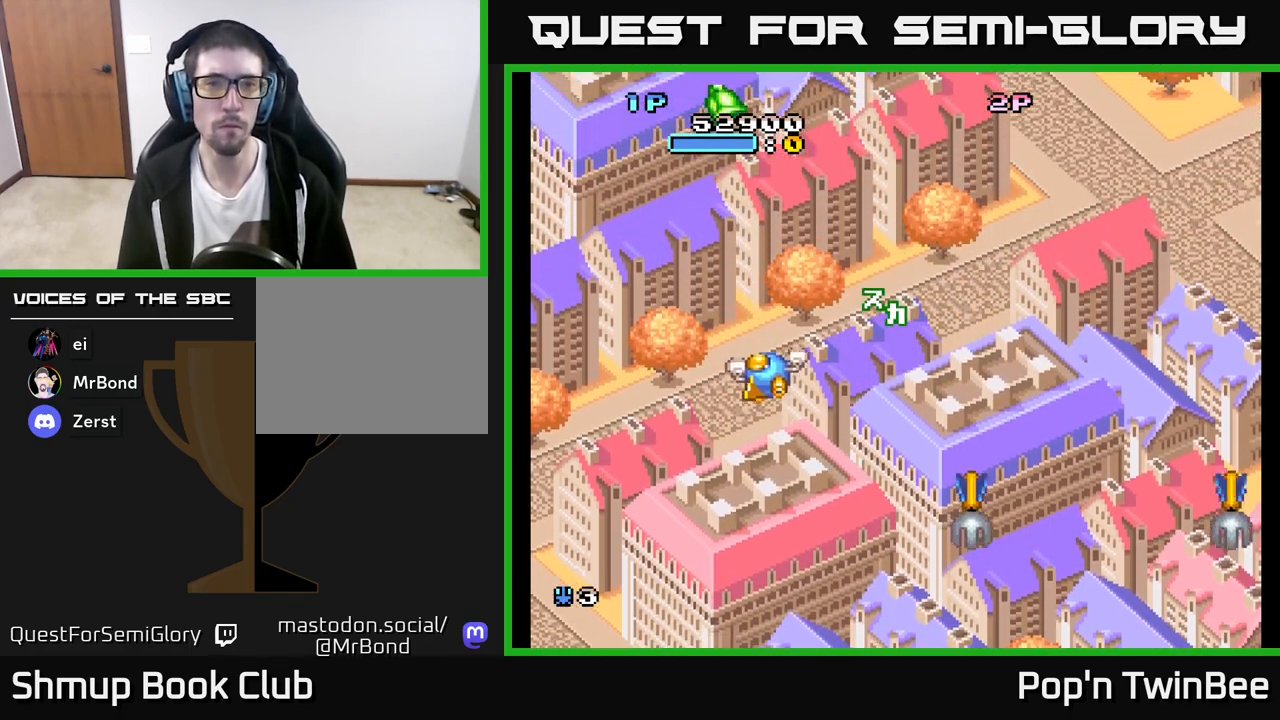
{"buttons": [], "left_stick": "center", "right_stick": "center", "events": [[83, "DPAD_LEFT", "up"], [433, "DPAD_DOWN", "up"]]}
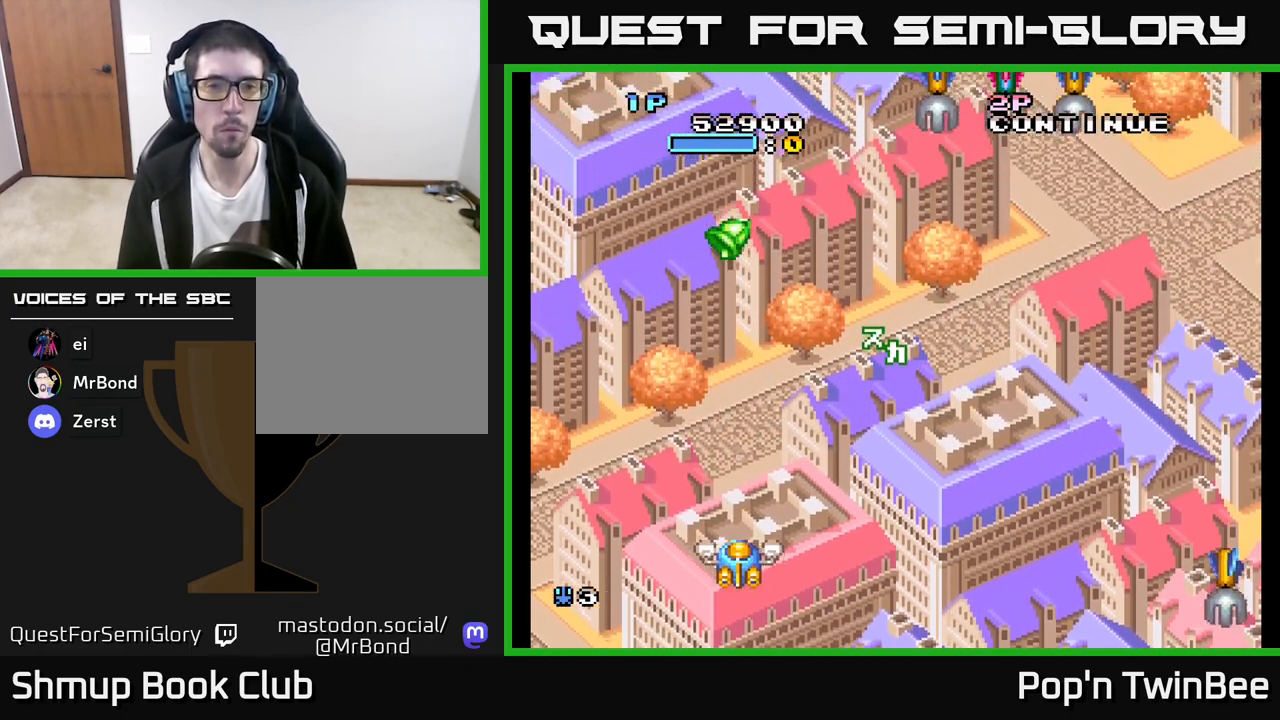
{"buttons": ["A"], "left_stick": "center", "right_stick": "center", "events": [[150, "DPAD_UP", "down"], [217, "A", "down"], [283, "DPAD_UP", "up"]]}
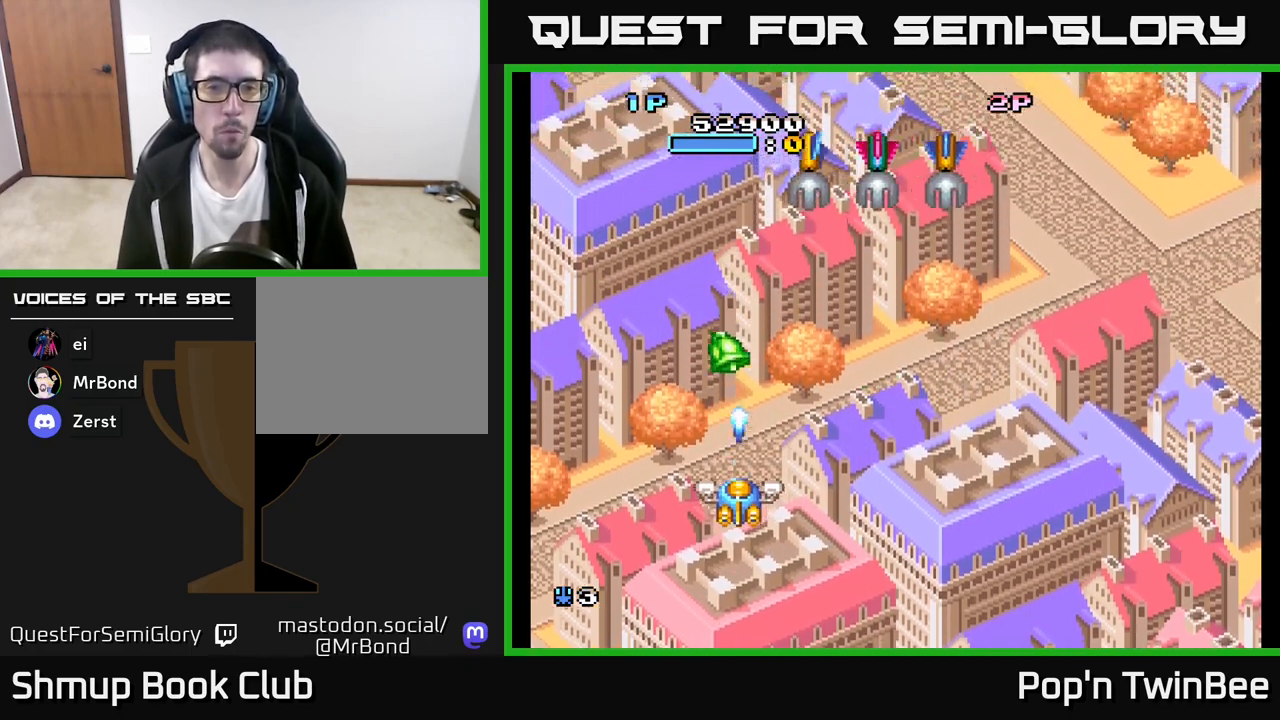
{"buttons": ["A", "DPAD_RIGHT"], "left_stick": "center", "right_stick": "center", "events": [[500, "DPAD_RIGHT", "down"]]}
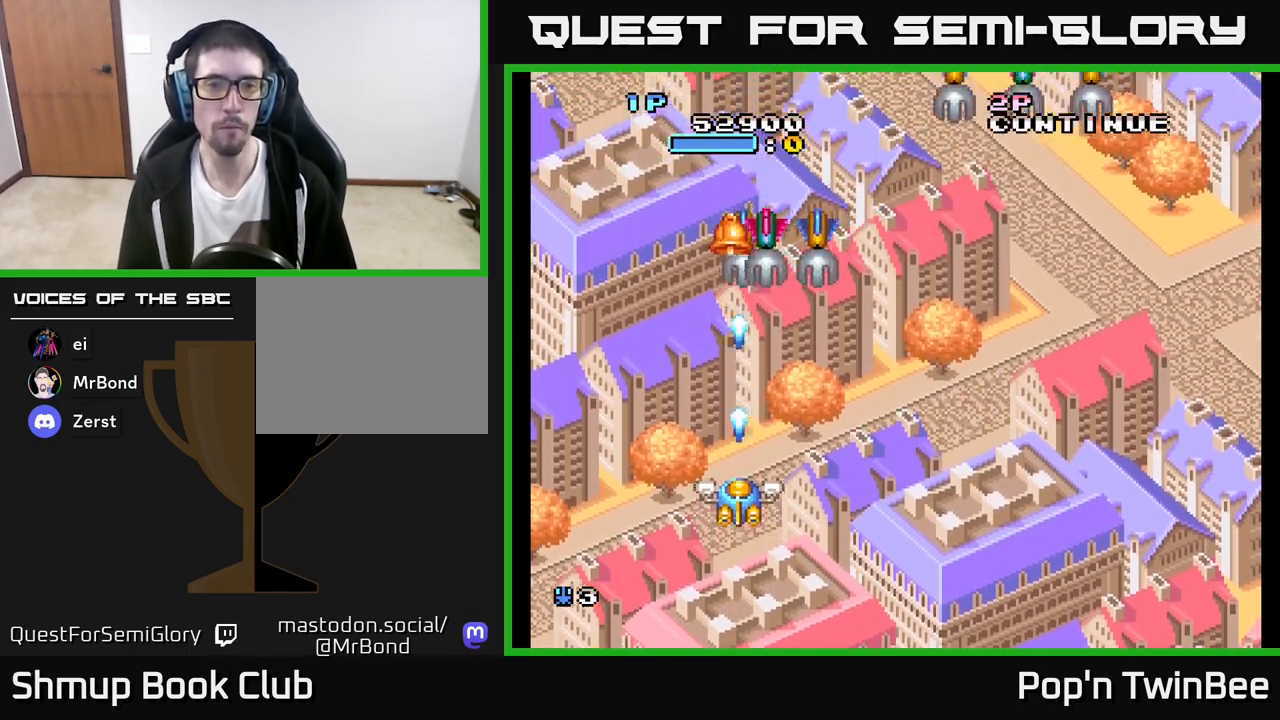
{"buttons": ["A", "DPAD_RIGHT"], "left_stick": "center", "right_stick": "center", "events": [[317, "DPAD_UP", "down"], [350, "DPAD_RIGHT", "up"], [367, "X", "down"], [500, "DPAD_RIGHT", "down"], [500, "DPAD_UP", "up"], [500, "X", "up"]]}
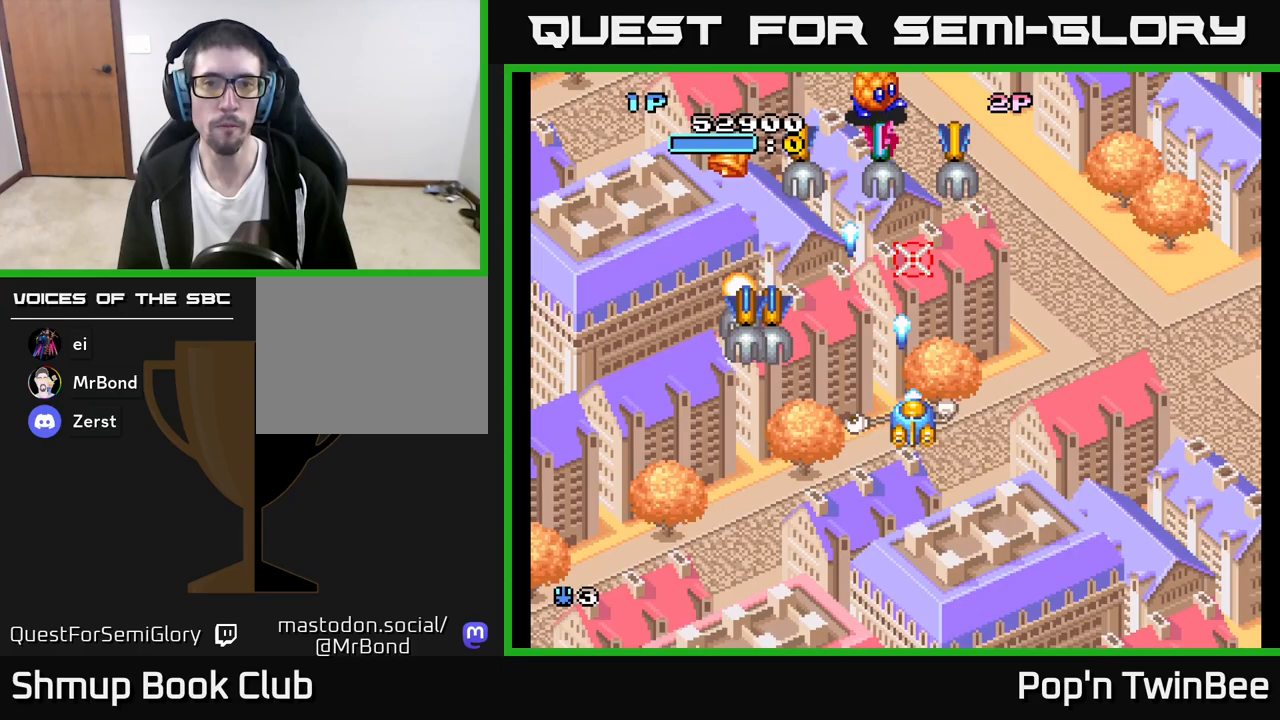
{"buttons": ["A", "DPAD_UP", "DPAD_LEFT"], "left_stick": "center", "right_stick": "center"}
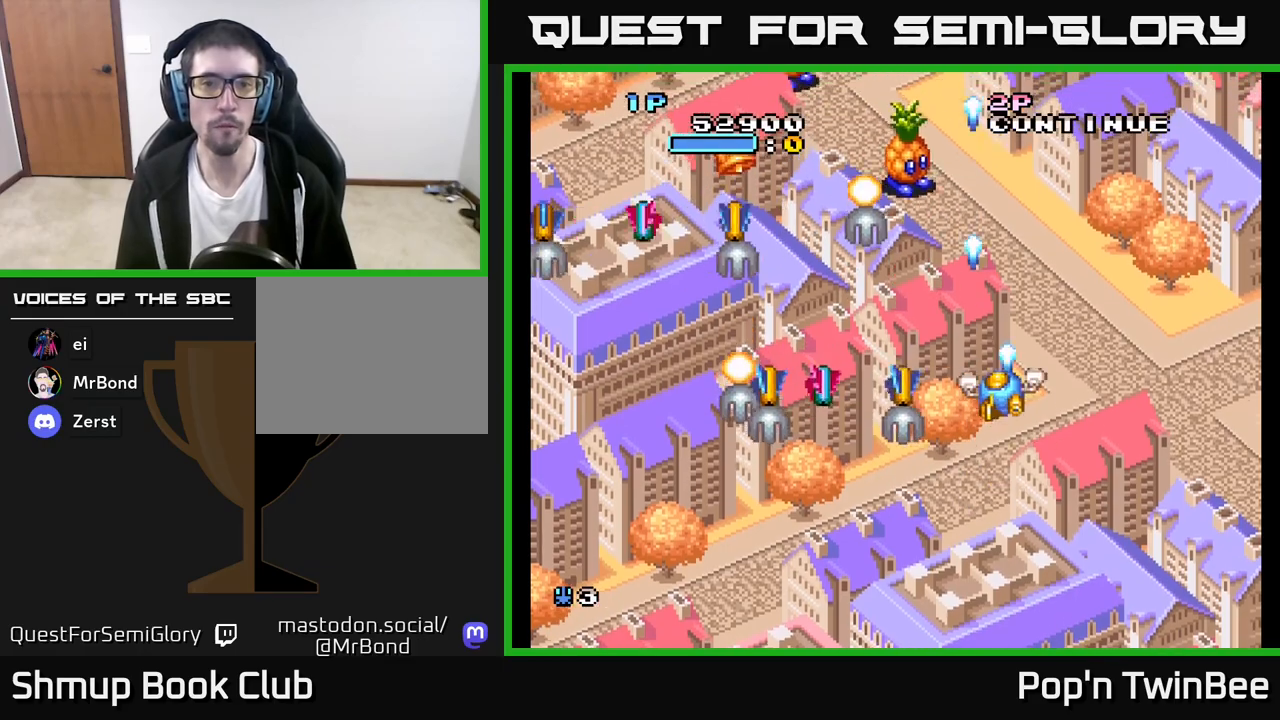
{"buttons": ["DPAD_LEFT"], "left_stick": "center", "right_stick": "center", "events": [[17, "X", "down"], [83, "DPAD_UP", "up"], [133, "X", "up"], [167, "DPAD_LEFT", "up"], [200, "DPAD_RIGHT", "down"], [200, "X", "down"], [317, "X", "up"], [383, "A", "up"], [400, "DPAD_RIGHT", "up"], [450, "DPAD_UP", "down"], [467, "DPAD_LEFT", "down"], [483, "DPAD_UP", "up"]]}
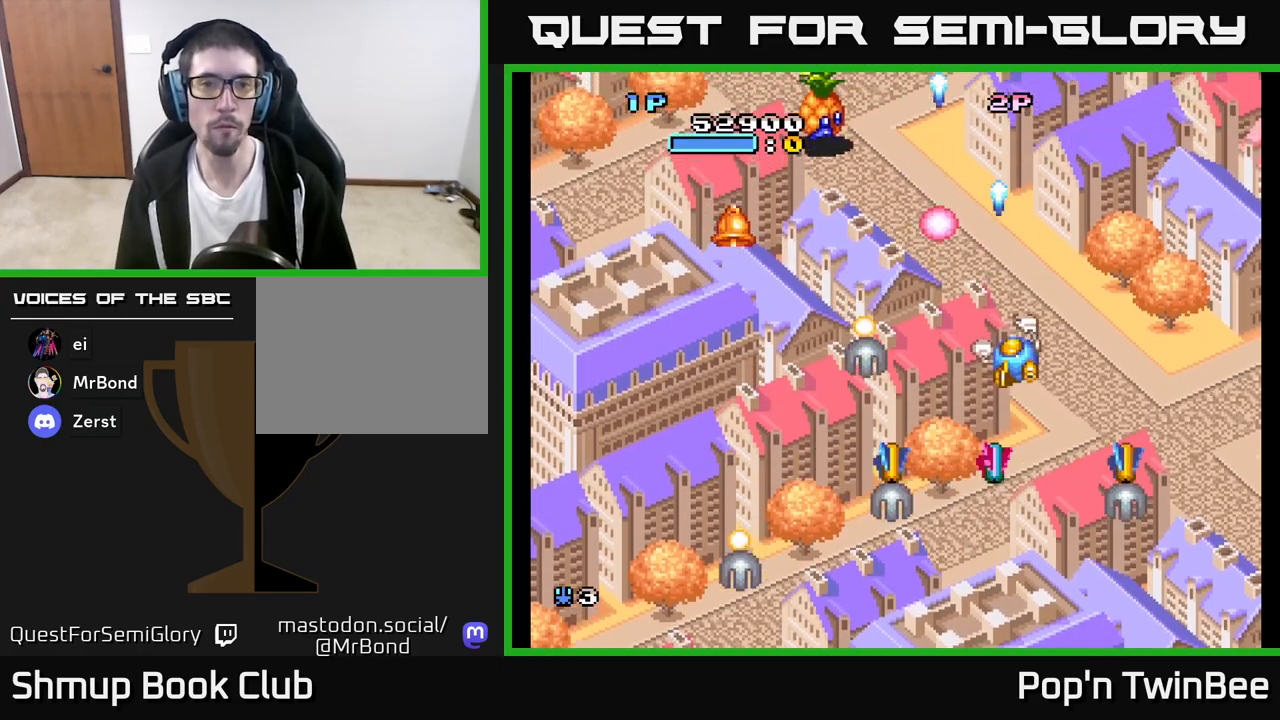
{"buttons": ["DPAD_DOWN", "DPAD_LEFT"], "left_stick": "center", "right_stick": "center", "events": [[233, "DPAD_DOWN", "down"]]}